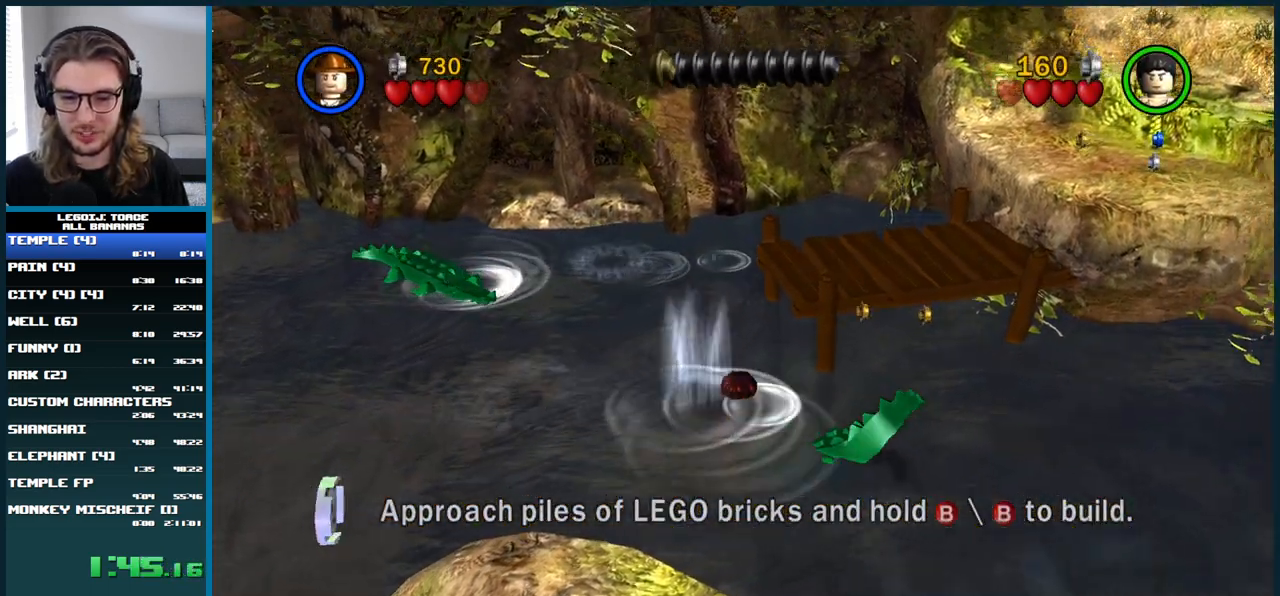
Gameplay with a controller (Xbox layout); each line is a JSON object with the inputs held at the frame after it. "events" lists button and stick changes between this image and that frame as [ms after this image, input, new state], when the widget could be followed in between. Not read: L3 R3.
{"buttons": [], "left_stick": "down", "right_stick": "center", "events": [[283, "left_stick", "down-right"], [483, "left_stick", "down"]]}
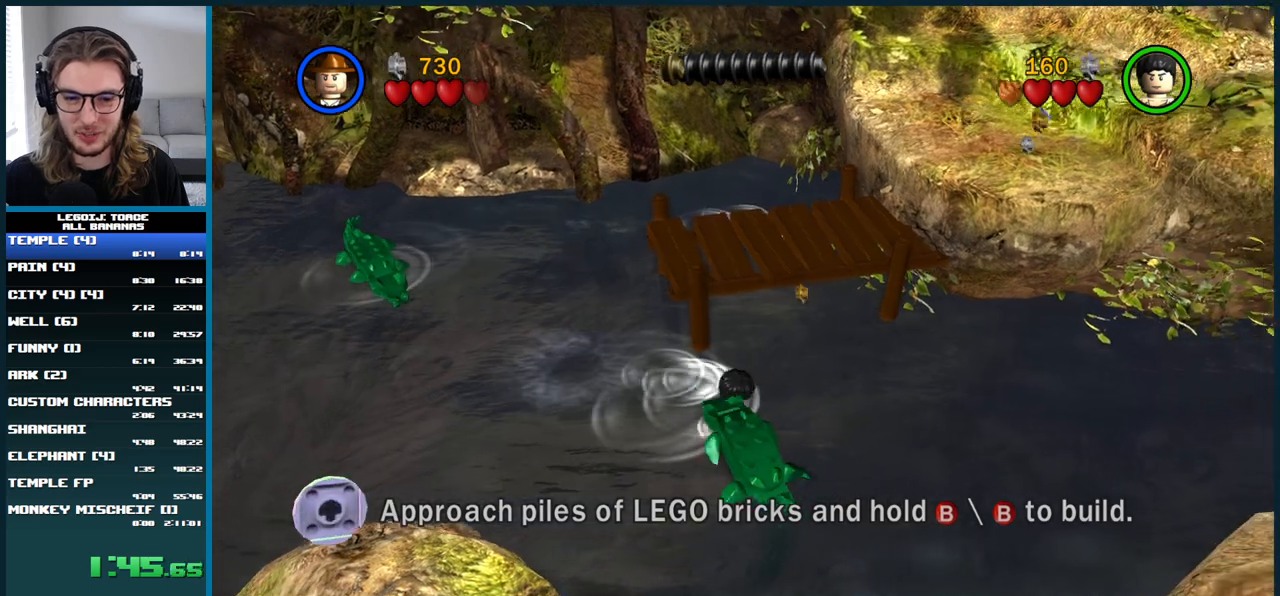
{"buttons": [], "left_stick": "down", "right_stick": "center", "events": []}
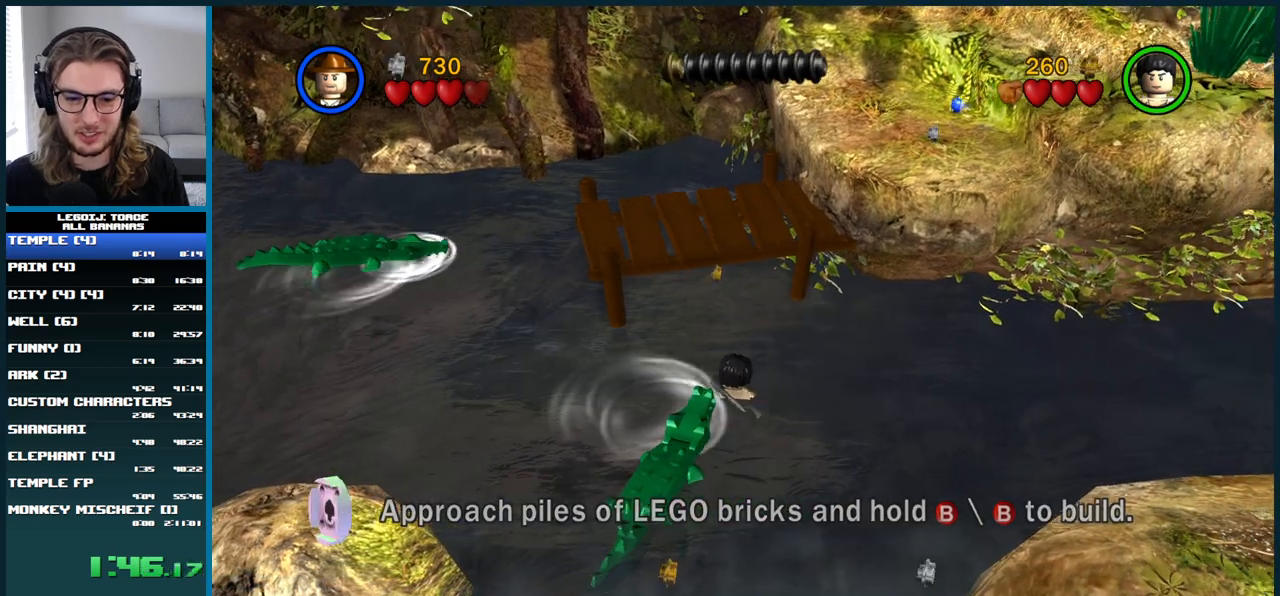
{"buttons": [], "left_stick": "down", "right_stick": "center", "events": []}
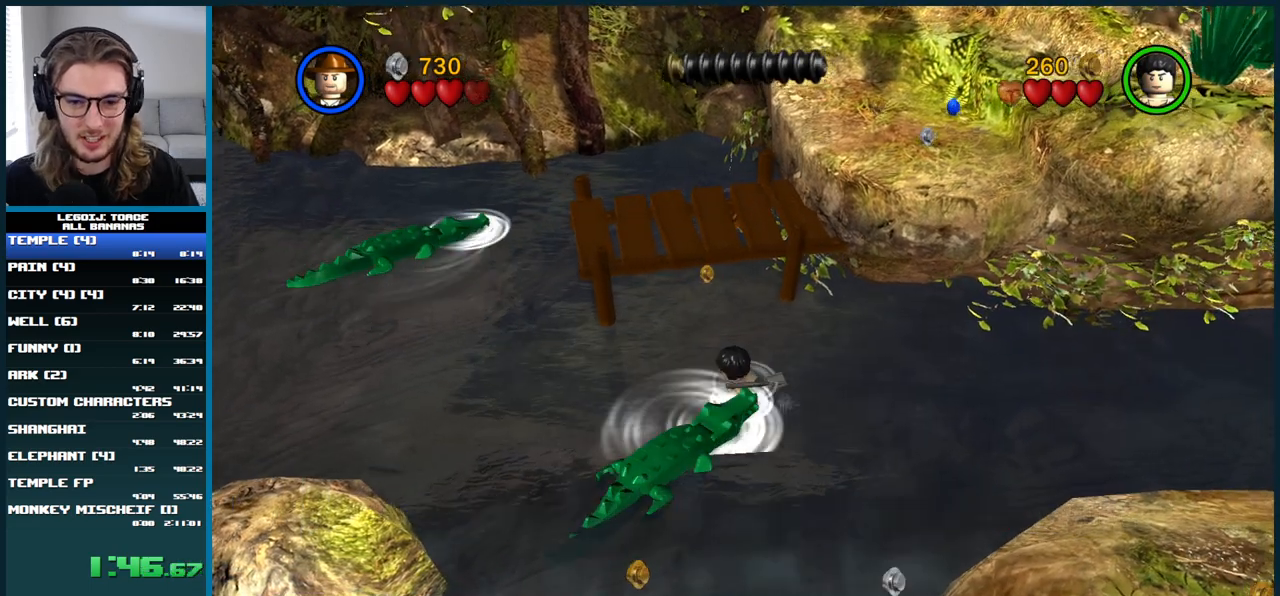
{"buttons": [], "left_stick": "down", "right_stick": "center", "events": []}
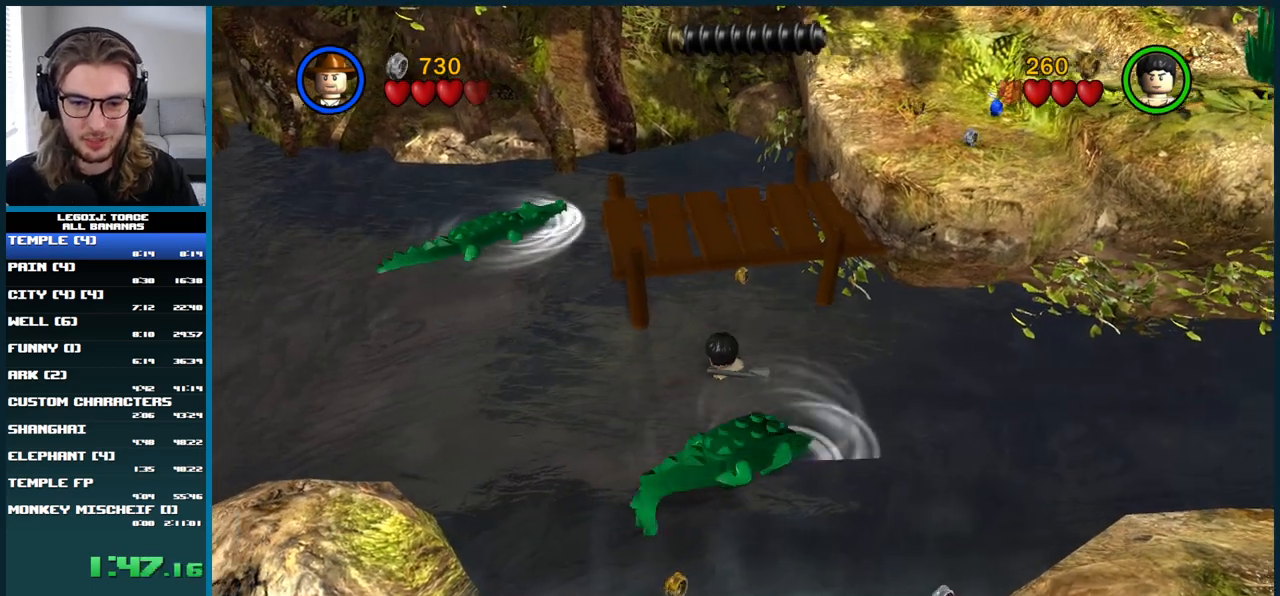
{"buttons": [], "left_stick": "down", "right_stick": "center", "events": []}
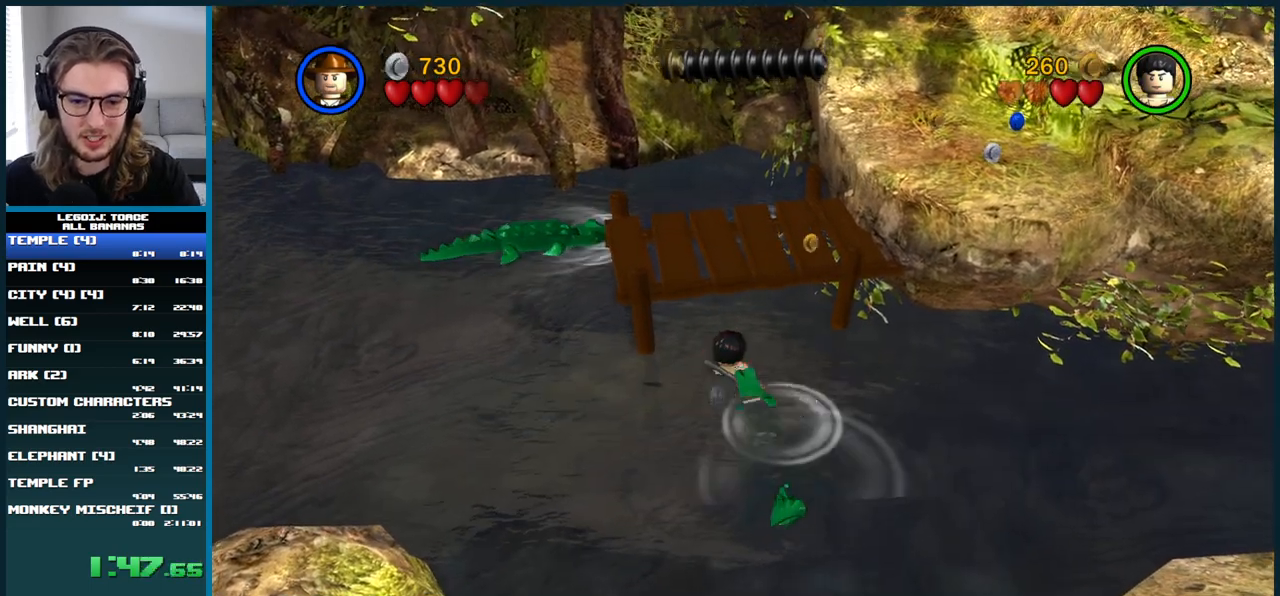
{"buttons": [], "left_stick": "down", "right_stick": "center", "events": []}
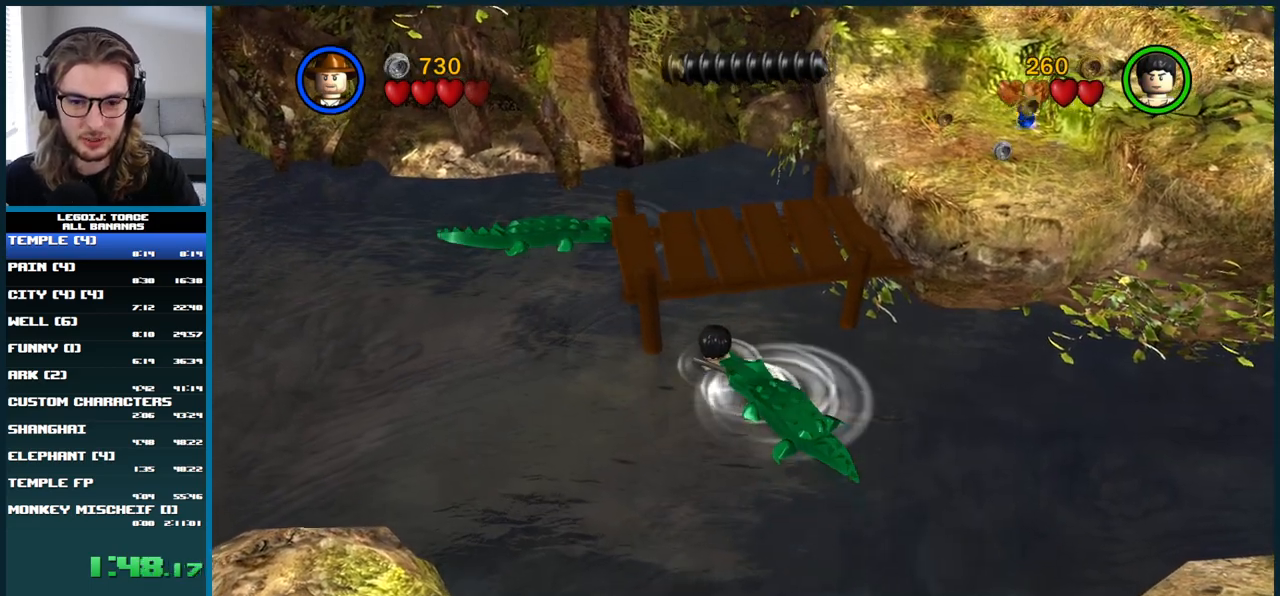
{"buttons": [], "left_stick": "down", "right_stick": "center", "events": []}
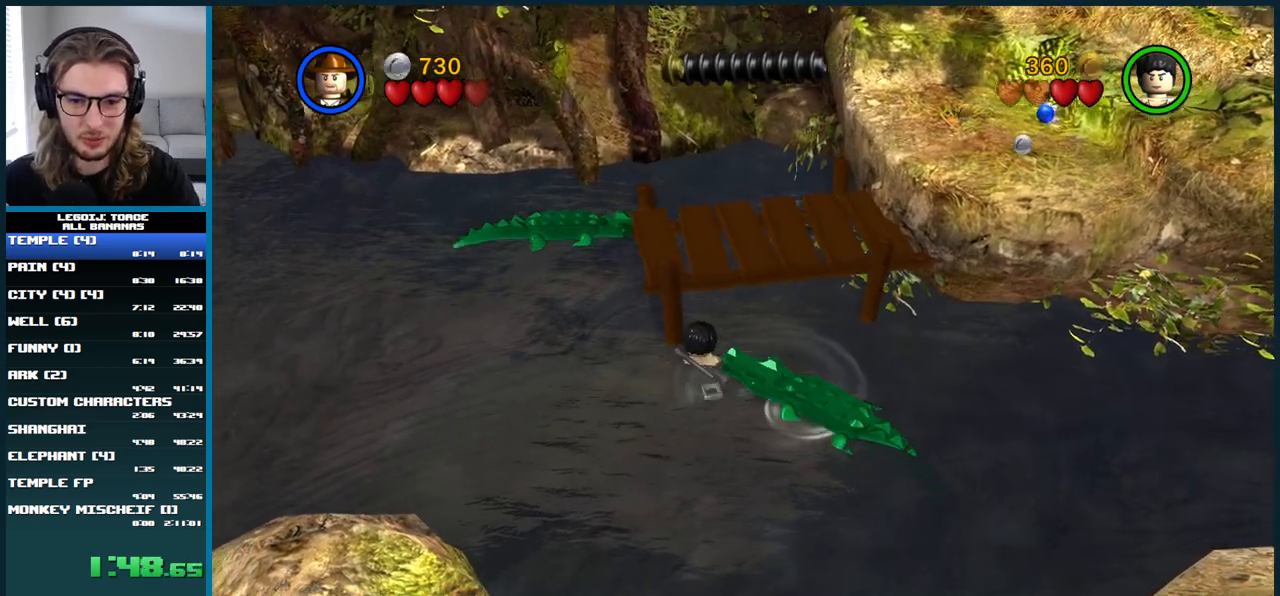
{"buttons": [], "left_stick": "down", "right_stick": "center", "events": [[83, "A", "down"], [200, "A", "up"], [283, "A", "down"], [367, "A", "up"]]}
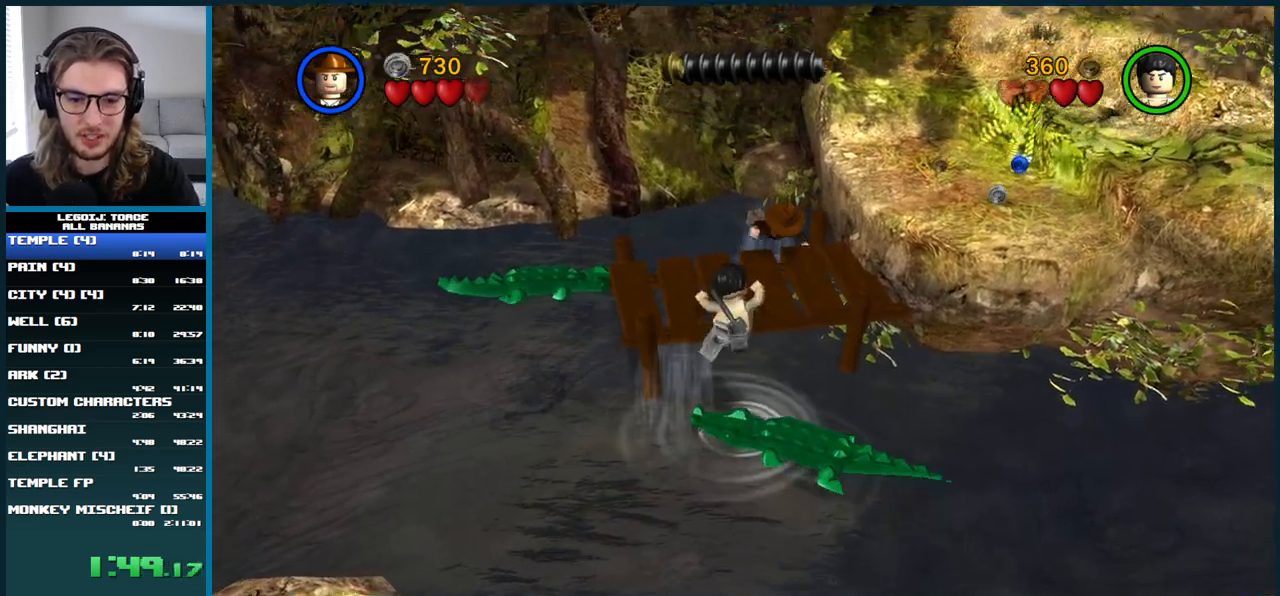
{"buttons": [], "left_stick": "down", "right_stick": "center", "events": []}
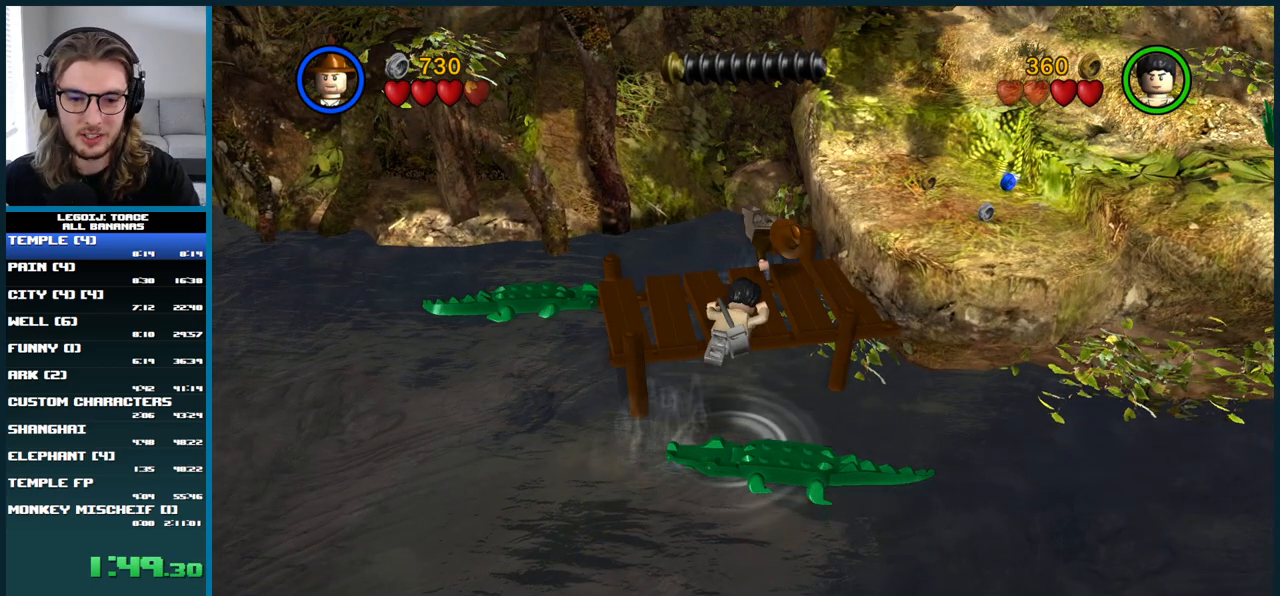
{"buttons": [], "left_stick": "down", "right_stick": "center", "events": []}
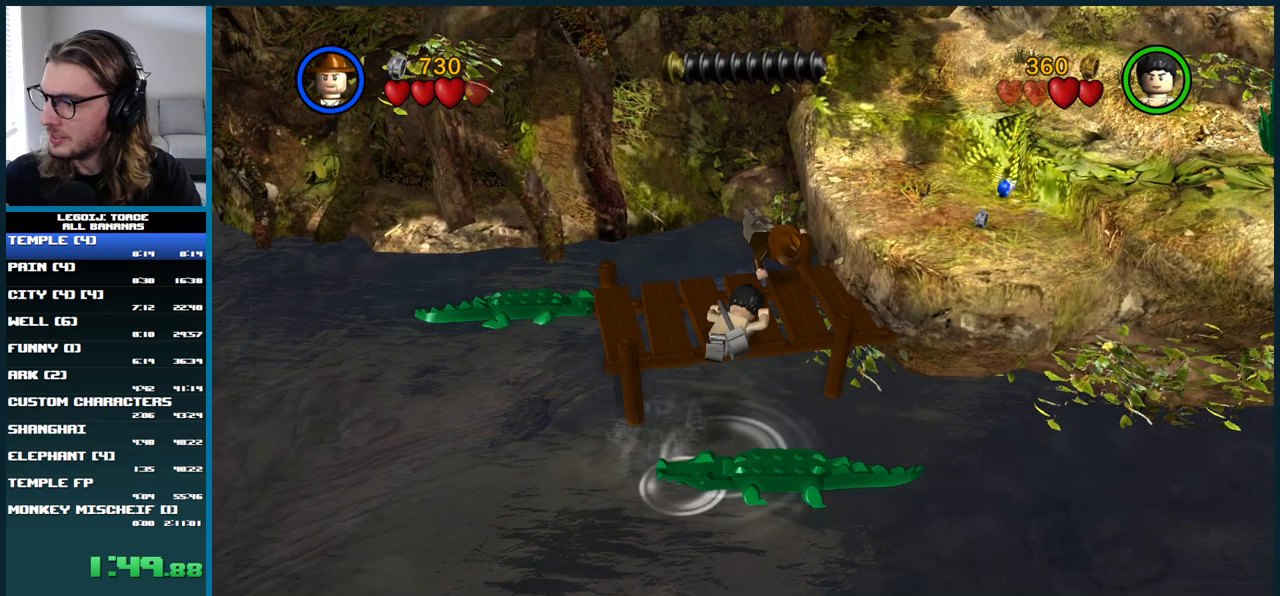
{"buttons": [], "left_stick": "down", "right_stick": "center", "events": []}
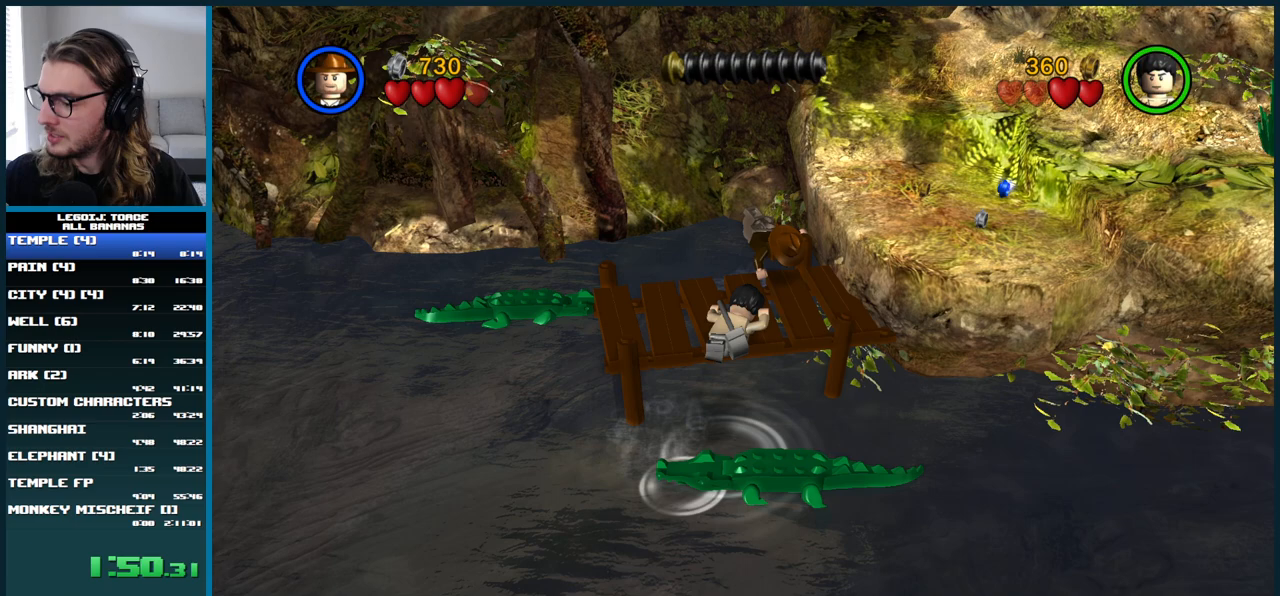
{"buttons": [], "left_stick": "center", "right_stick": "center", "events": [[100, "left_stick", "down-right"], [317, "left_stick", "center"]]}
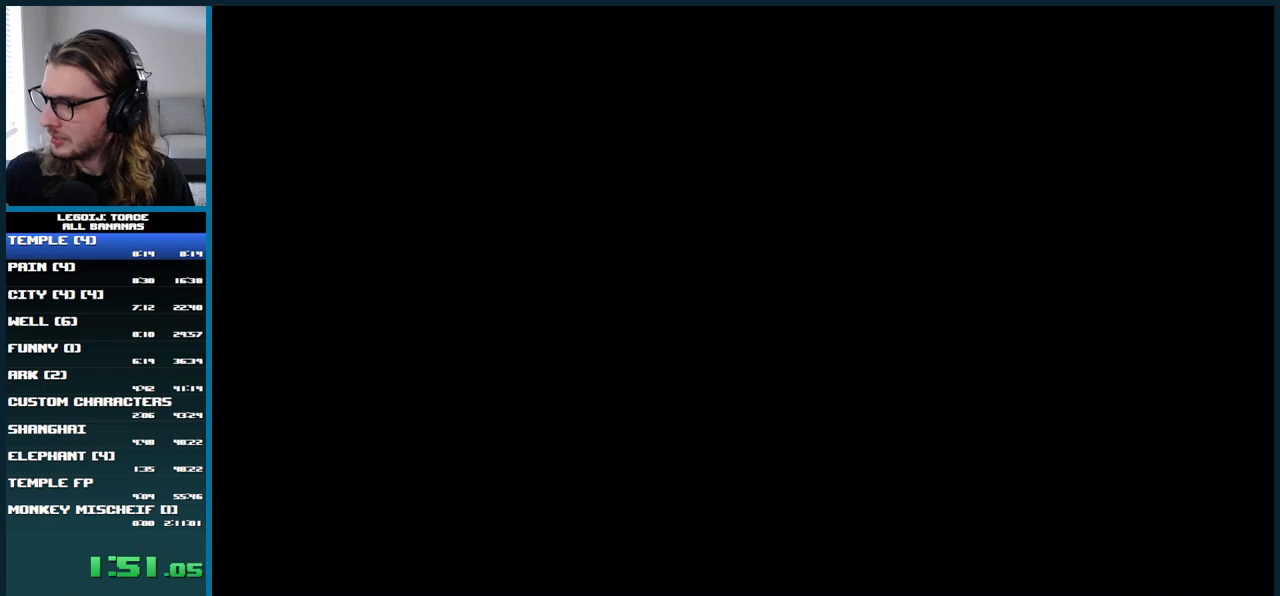
{"buttons": [], "left_stick": "right", "right_stick": "center", "events": [[483, "left_stick", "right"]]}
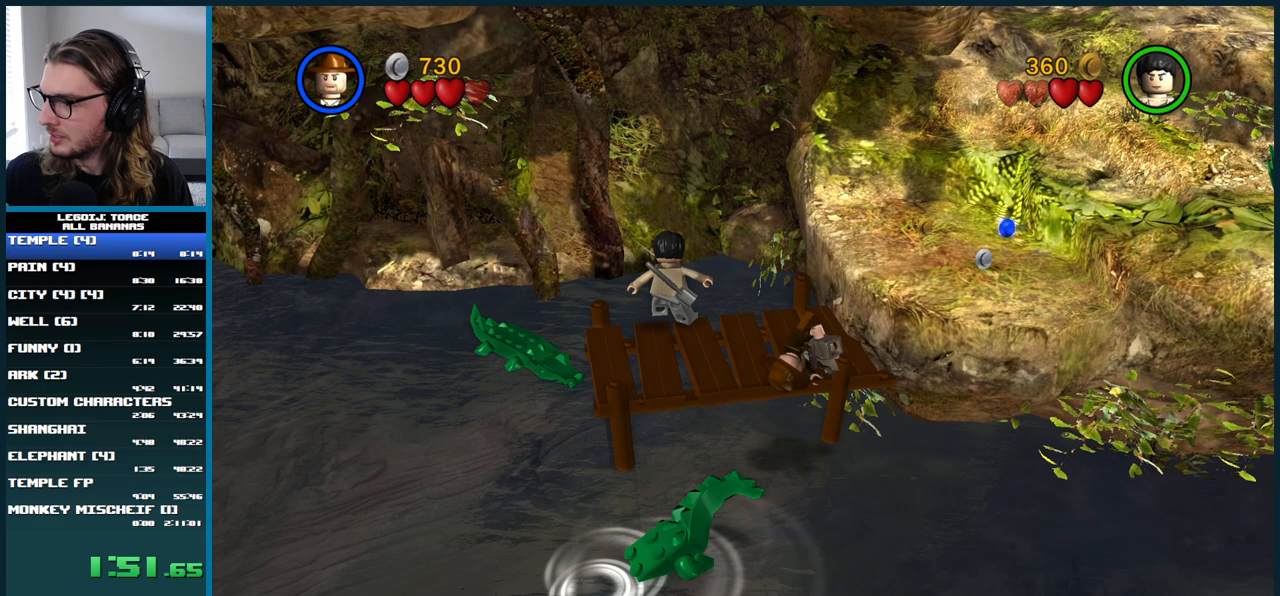
{"buttons": ["A"], "left_stick": "up-right", "right_stick": "center", "events": [[33, "left_stick", "up-right"], [67, "A", "down"], [167, "A", "up"], [250, "A", "down"], [350, "A", "up"], [417, "A", "down"]]}
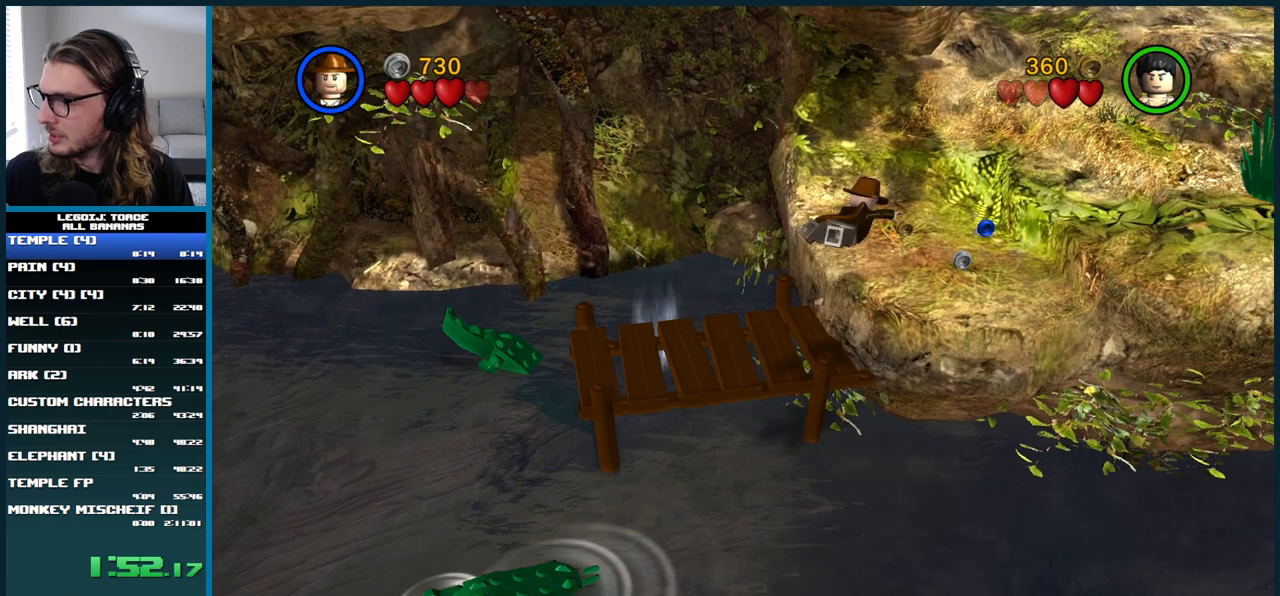
{"buttons": [], "left_stick": "center", "right_stick": "center", "events": [[50, "A", "up"], [300, "left_stick", "right"], [400, "left_stick", "center"]]}